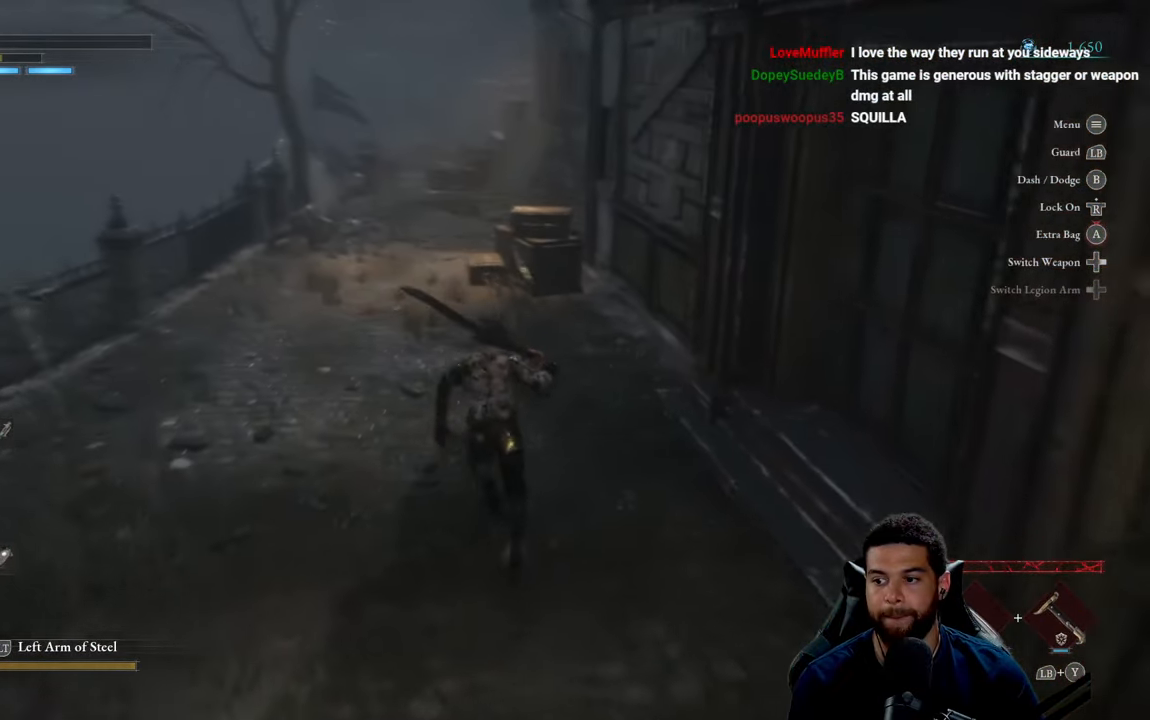
Gameplay with a controller (Xbox layout); each line is a JSON object with the inputs held at the frame after it. "events" lists button and stick changes between this image and that frame as [ms after this image, input, new state], when the widget could be followed in between.
{"buttons": [], "left_stick": "up", "right_stick": "center", "events": [[383, "B", "up"]]}
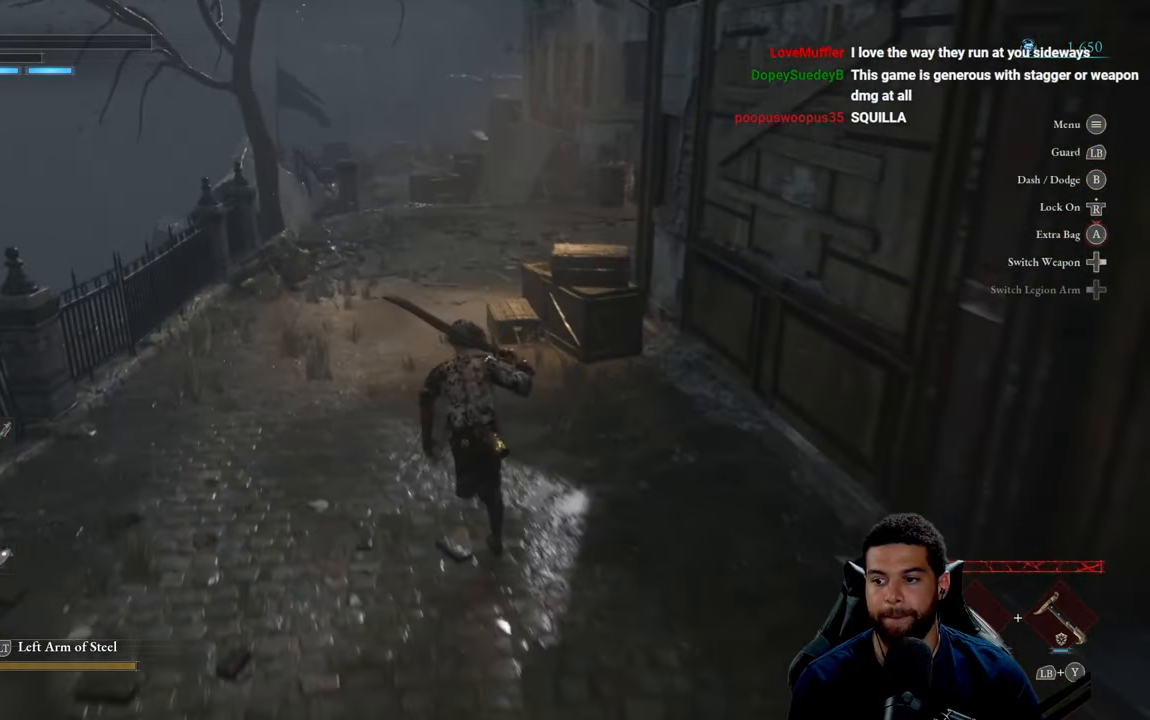
{"buttons": [], "left_stick": "up", "right_stick": "center", "events": []}
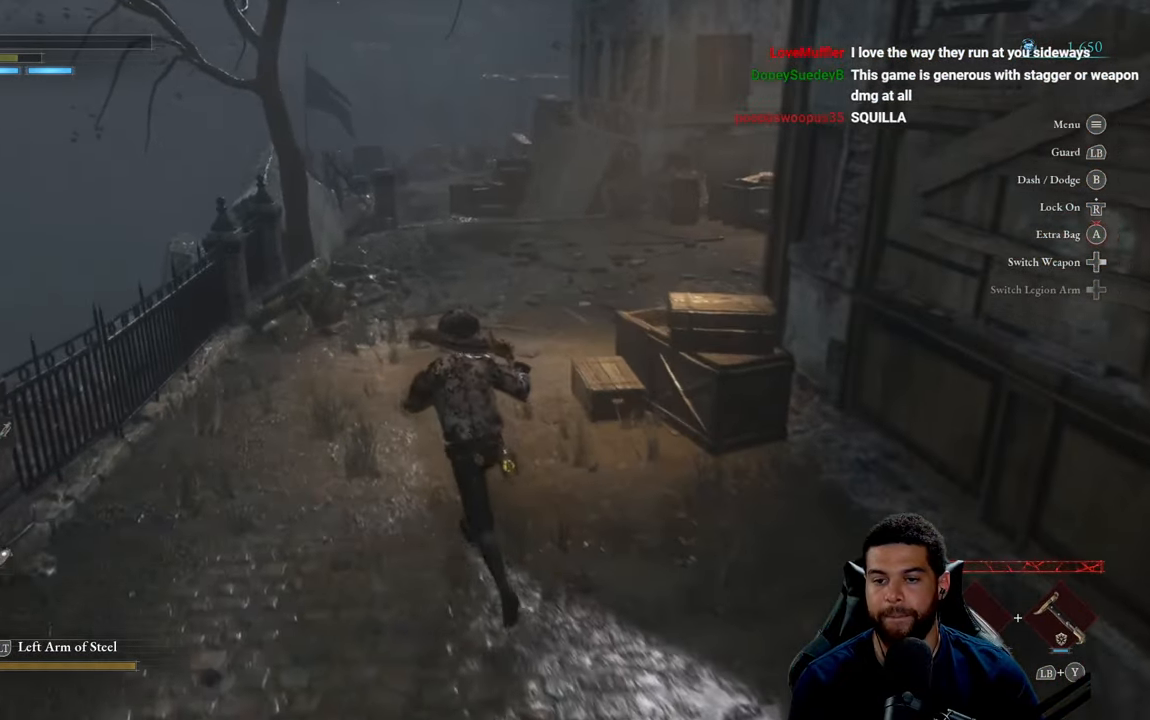
{"buttons": [], "left_stick": "up", "right_stick": "center", "events": []}
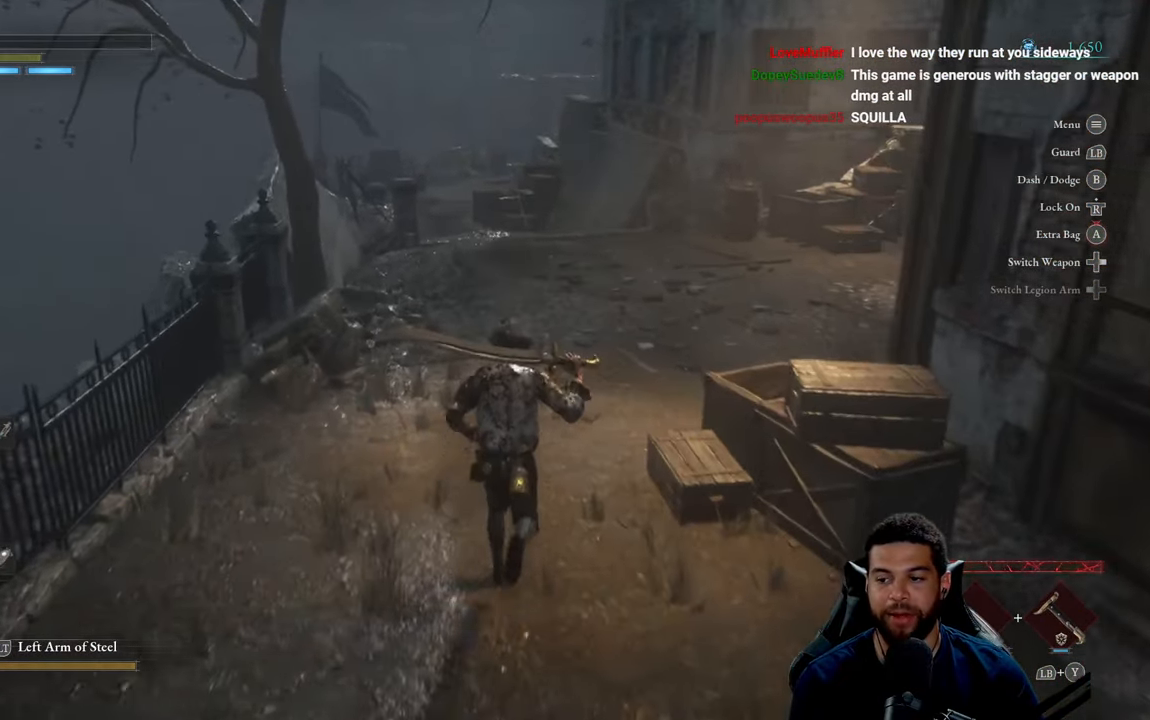
{"buttons": [], "left_stick": "up", "right_stick": "up-right", "events": [[116, "right_stick", "right"], [300, "right_stick", "center"], [450, "right_stick", "up-right"]]}
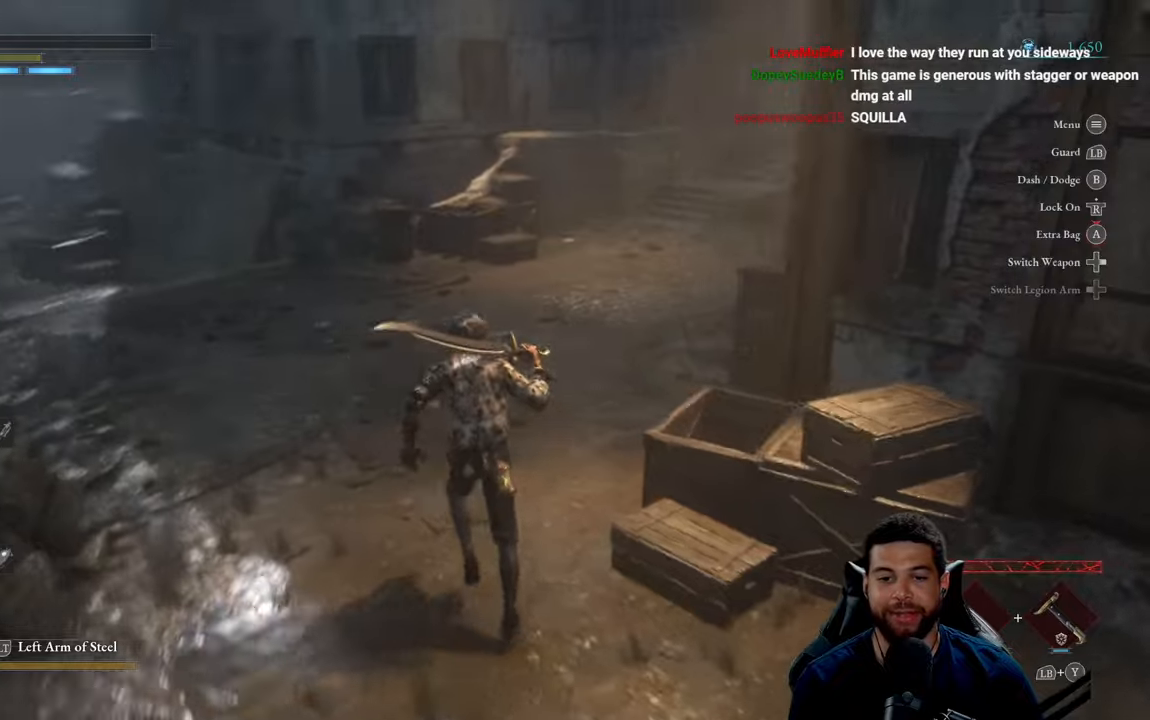
{"buttons": [], "left_stick": "up-left", "right_stick": "center", "events": [[50, "right_stick", "center"], [350, "right_stick", "right"], [417, "left_stick", "up-left"], [417, "right_stick", "center"]]}
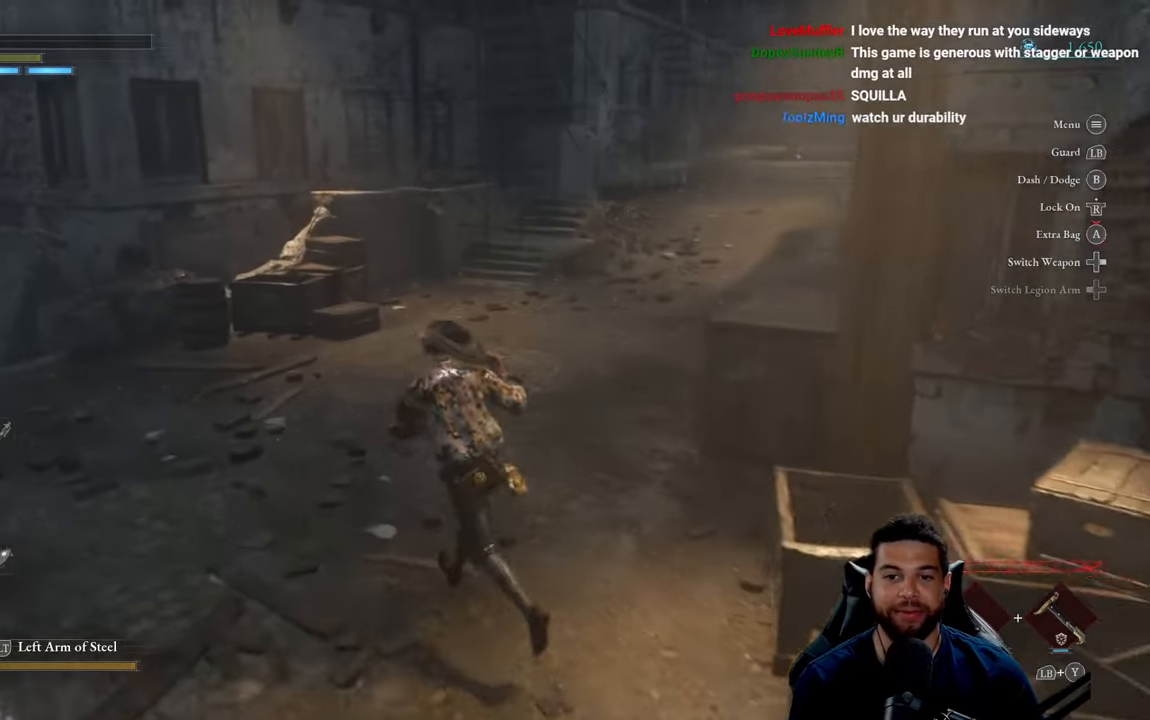
{"buttons": [], "left_stick": "up-left", "right_stick": "center", "events": [[233, "right_stick", "left"], [450, "right_stick", "center"]]}
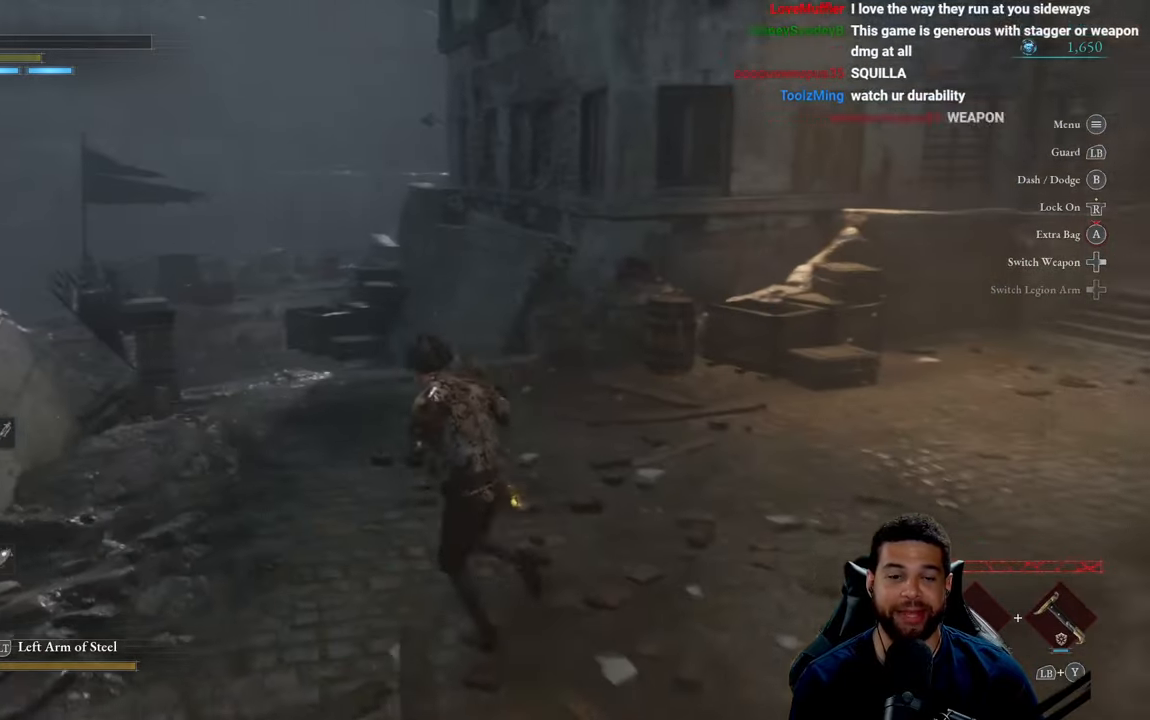
{"buttons": [], "left_stick": "up", "right_stick": "center", "events": [[417, "left_stick", "up"]]}
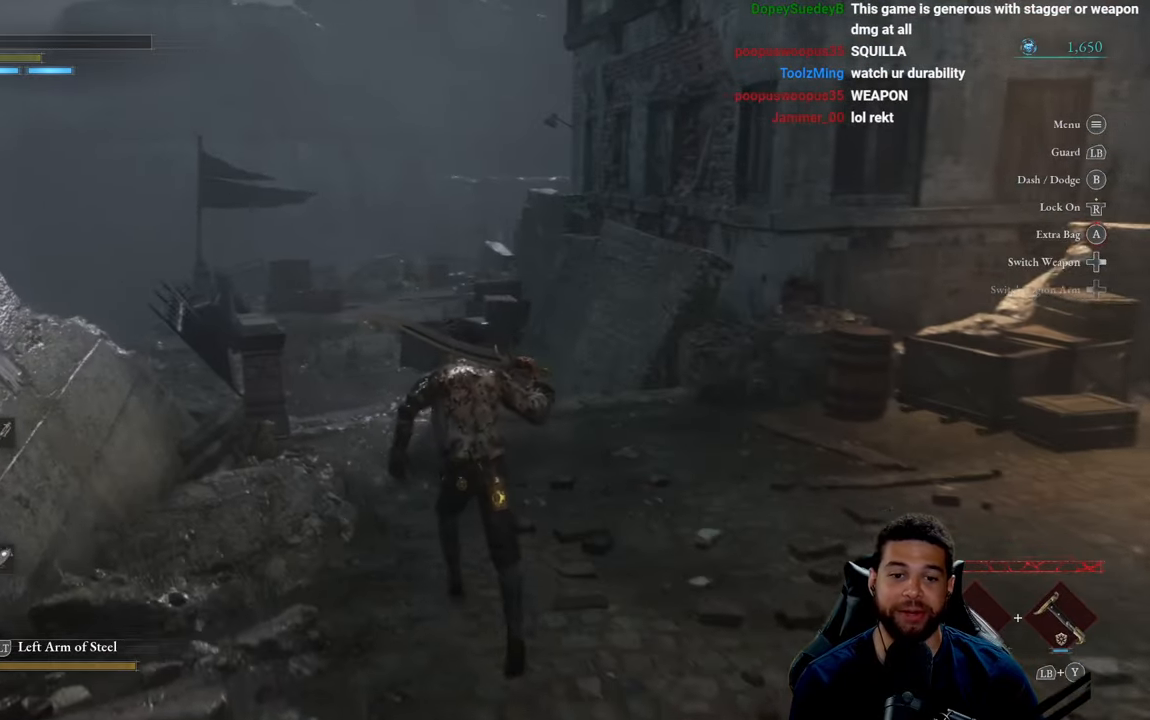
{"buttons": [], "left_stick": "up", "right_stick": "left", "events": [[17, "right_stick", "left"], [150, "right_stick", "center"], [450, "right_stick", "left"]]}
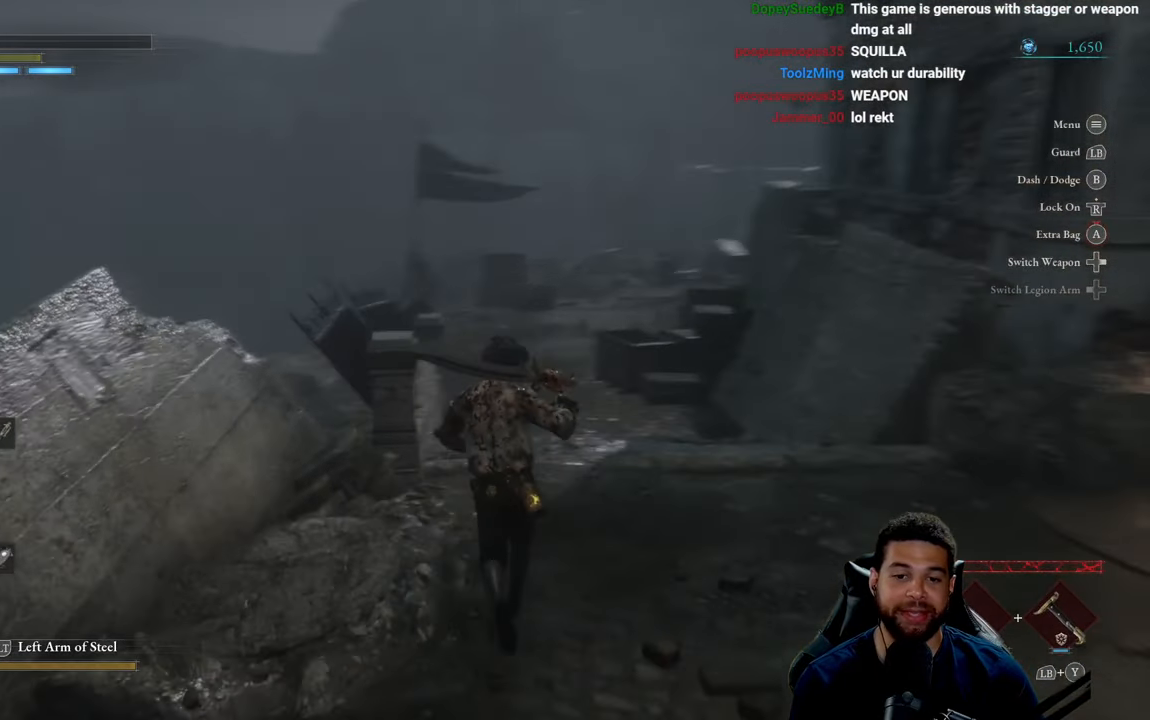
{"buttons": [], "left_stick": "up-right", "right_stick": "right", "events": [[150, "right_stick", "center"], [200, "left_stick", "up-right"], [450, "right_stick", "right"]]}
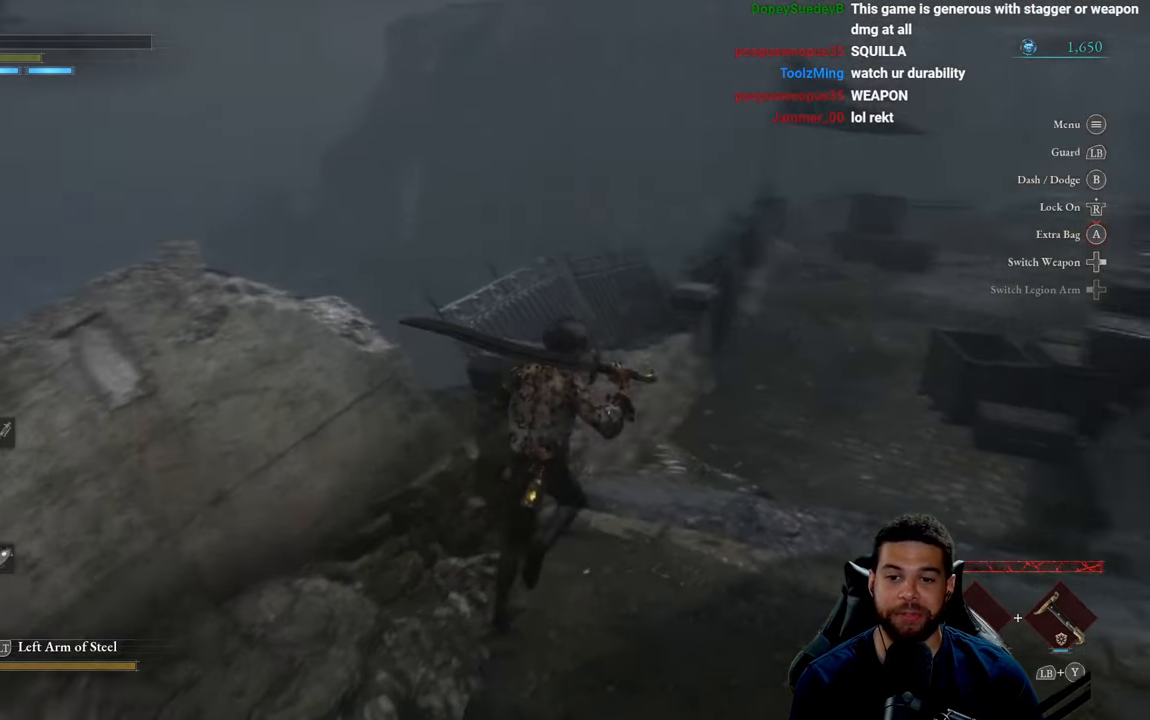
{"buttons": ["B"], "left_stick": "up", "right_stick": "center", "events": [[117, "right_stick", "center"], [300, "left_stick", "up"], [400, "B", "down"]]}
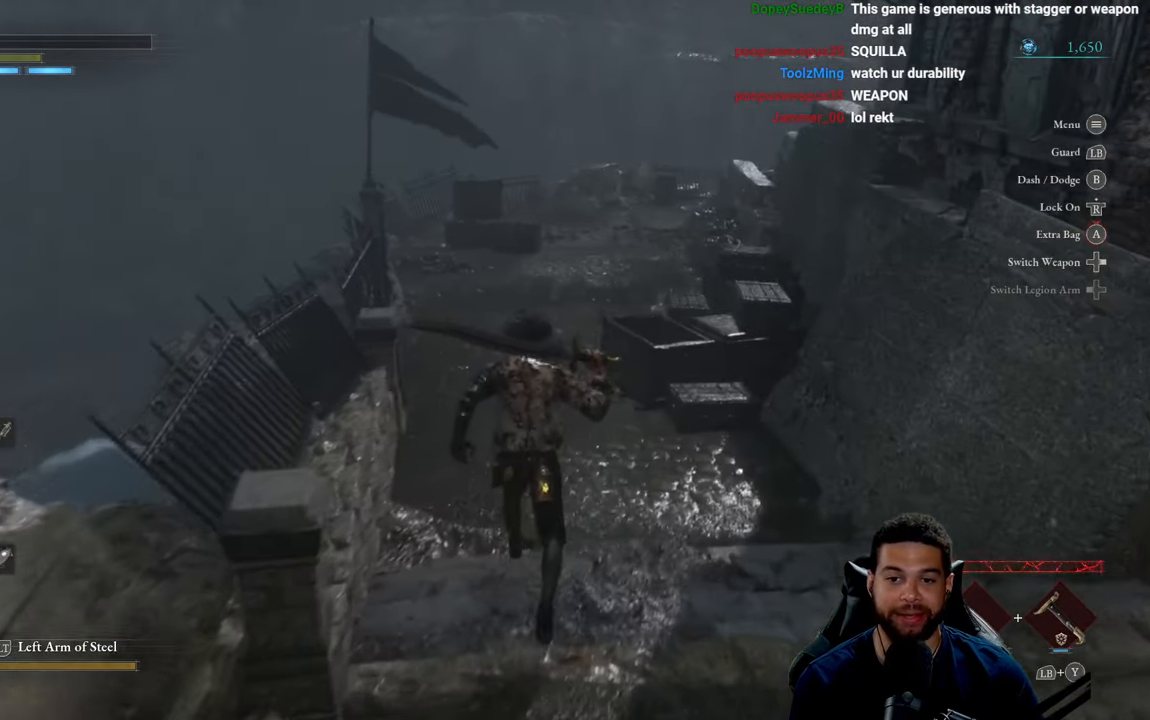
{"buttons": ["B"], "left_stick": "up", "right_stick": "center", "events": []}
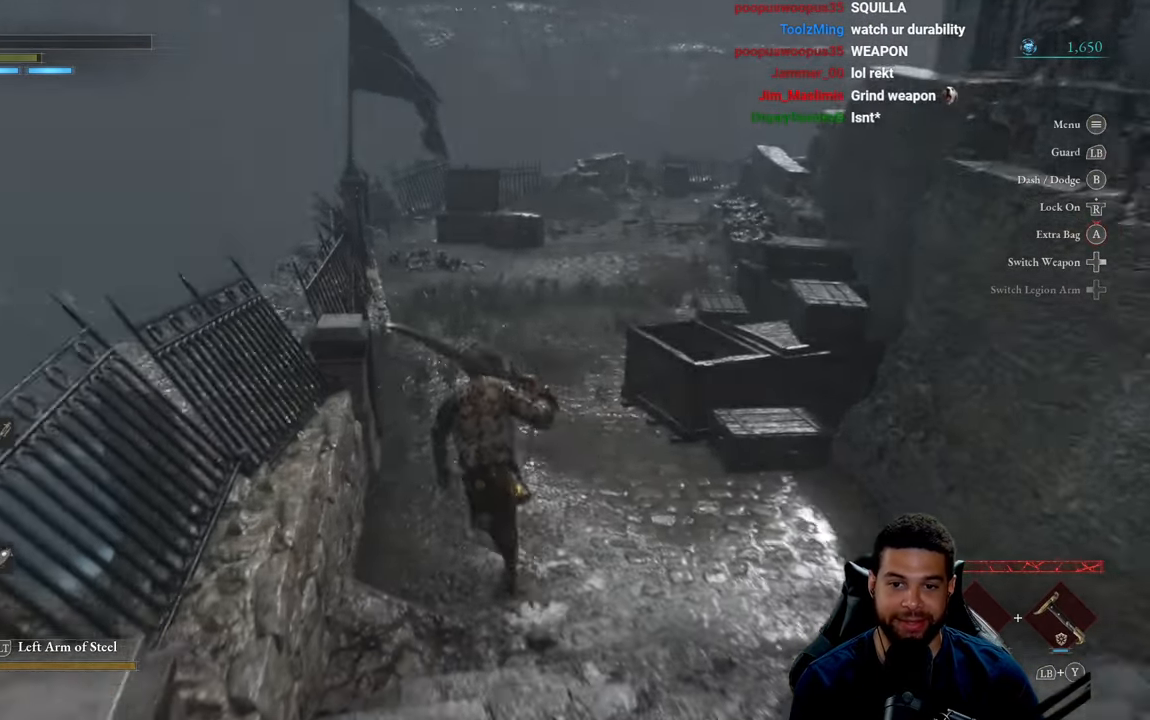
{"buttons": ["B"], "left_stick": "up", "right_stick": "center", "events": [[233, "right_stick", "right"], [383, "right_stick", "center"]]}
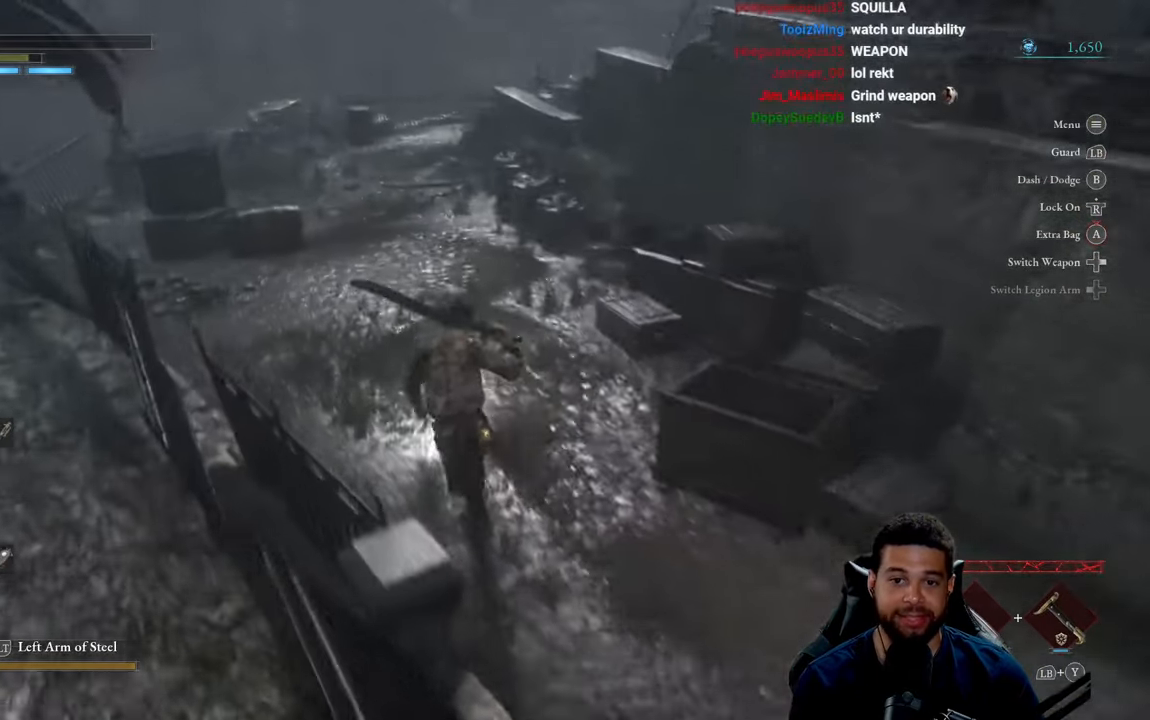
{"buttons": ["B"], "left_stick": "up", "right_stick": "center", "events": []}
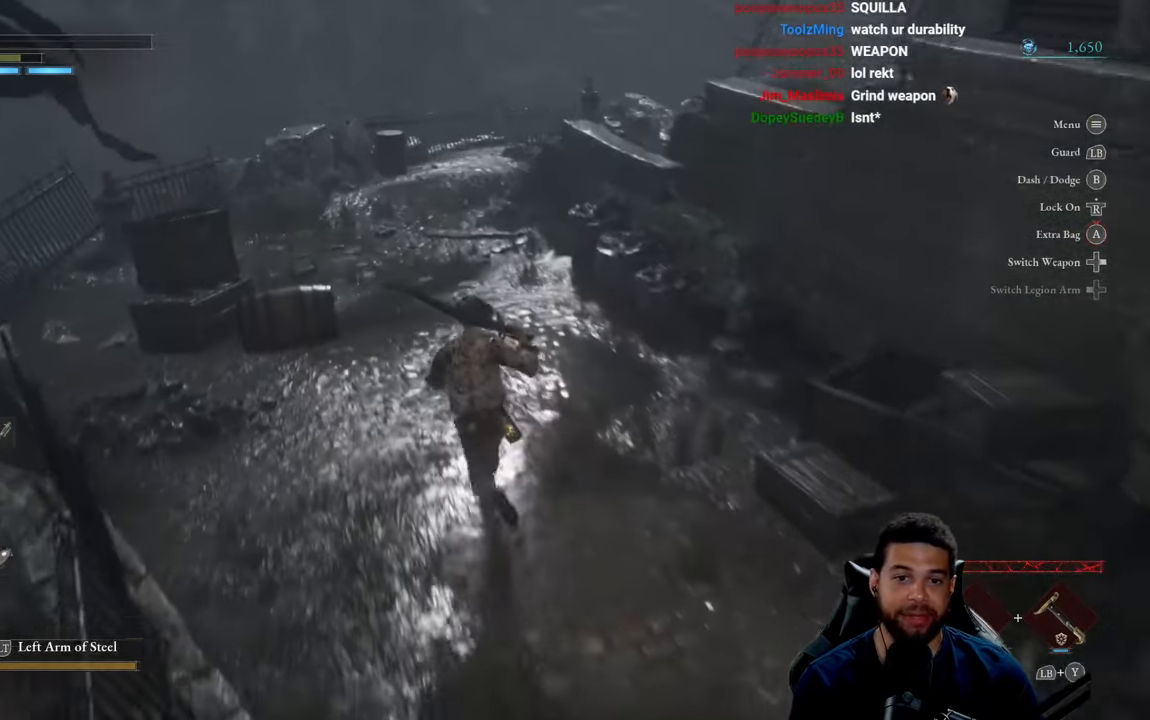
{"buttons": ["B"], "left_stick": "up-left", "right_stick": "center", "events": [[350, "right_stick", "right"], [383, "left_stick", "up-left"], [484, "right_stick", "center"]]}
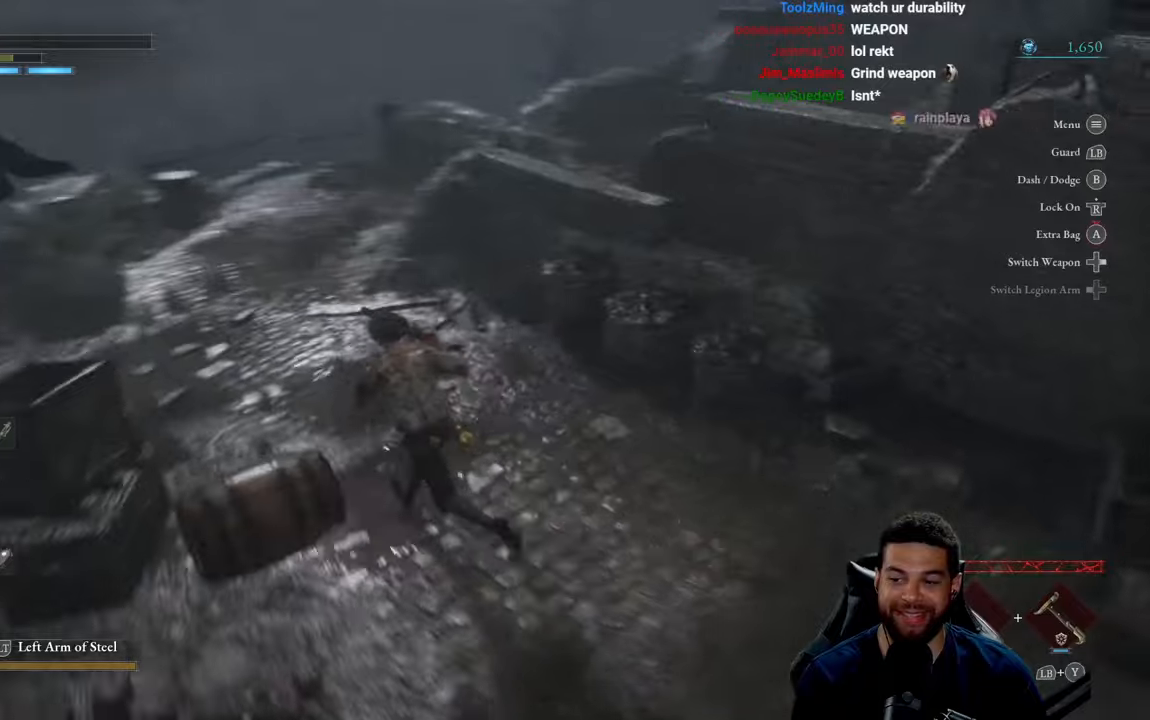
{"buttons": ["B"], "left_stick": "up", "right_stick": "center", "events": [[500, "left_stick", "up"]]}
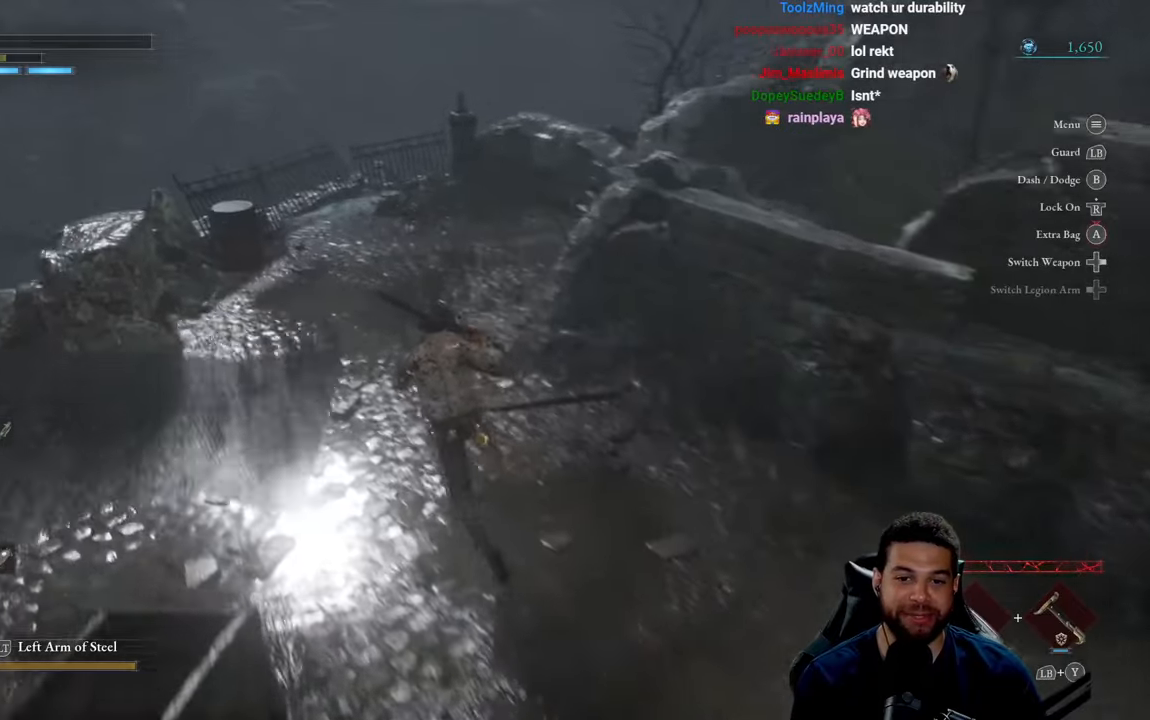
{"buttons": ["B"], "left_stick": "up", "right_stick": "center", "events": [[267, "right_stick", "right"], [484, "right_stick", "center"]]}
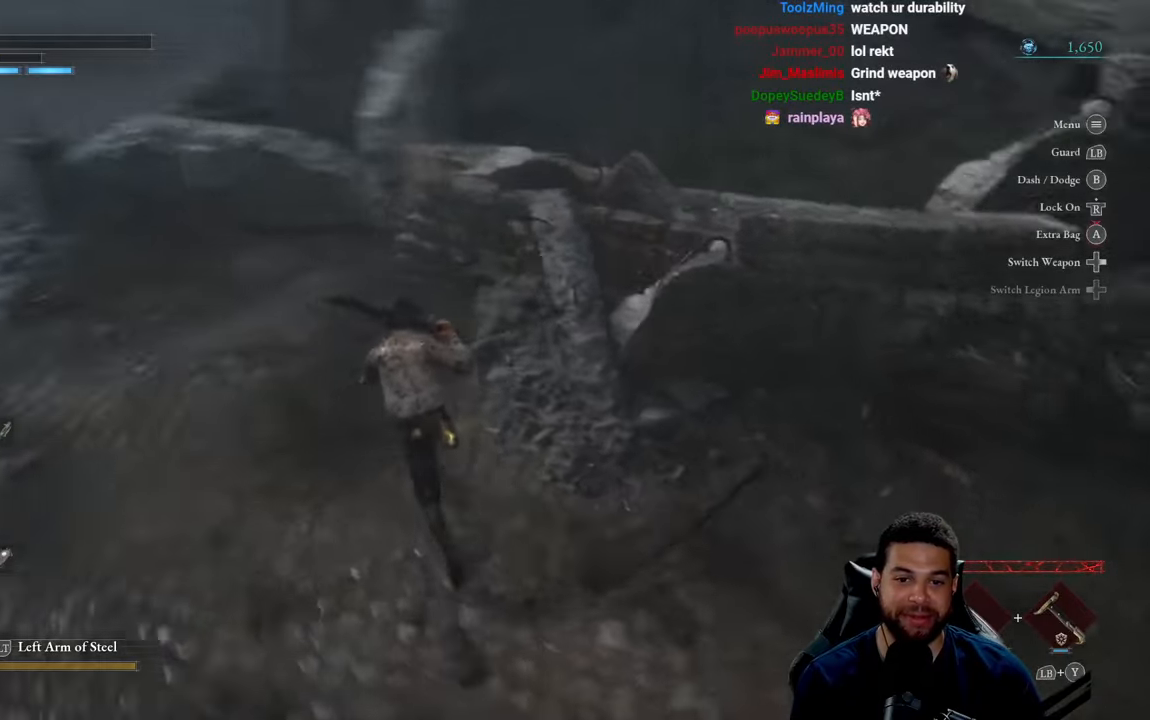
{"buttons": ["B"], "left_stick": "down-left", "right_stick": "center", "events": [[184, "left_stick", "up-left"], [334, "right_stick", "right"], [467, "left_stick", "down-left"], [484, "right_stick", "center"]]}